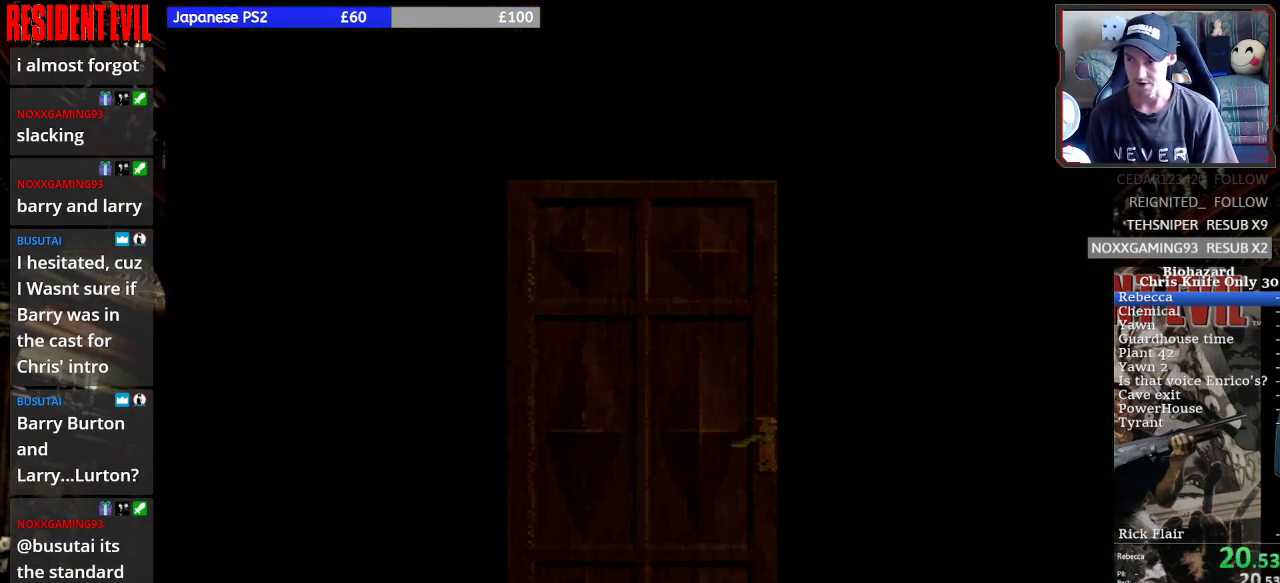
Gameplay with a controller (PlayStation layout); each line is a JSON object with the inputs held at the frame after it. "events" lists button and stick changes between this image and that frame as [ms after this image, input, new state], when the widget could be followed in between. Not read: L1 L3 R1 R3 right_stick.
{"buttons": [], "left_stick": "center", "events": [[33, "DPAD_UP", "up"], [200, "SQUARE", "up"]]}
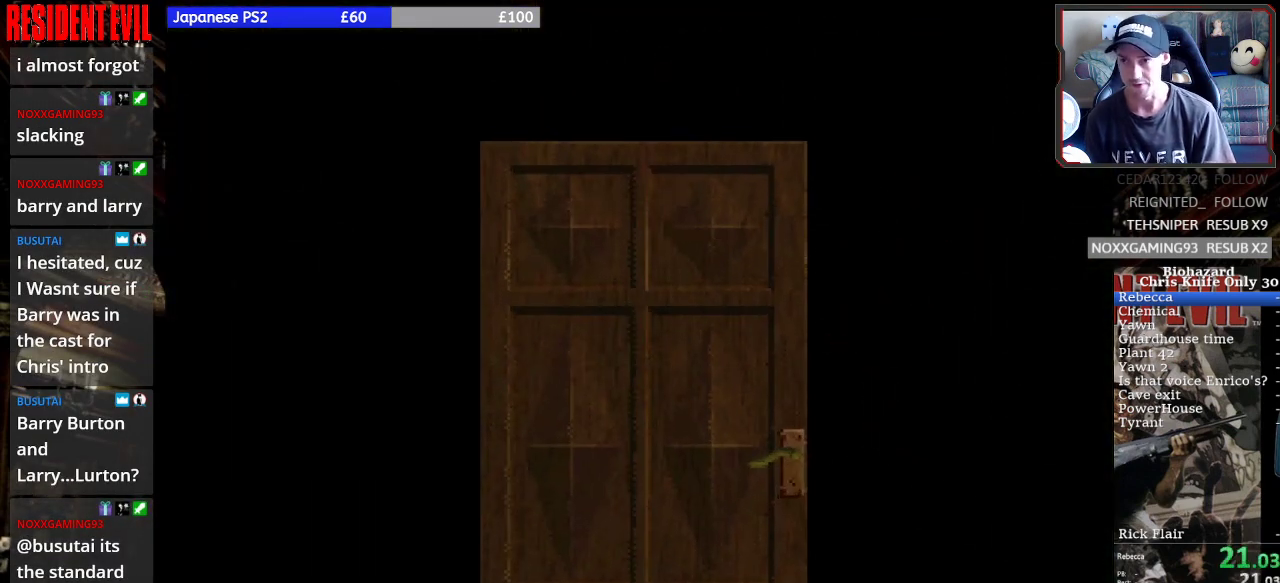
{"buttons": [], "left_stick": "center", "events": []}
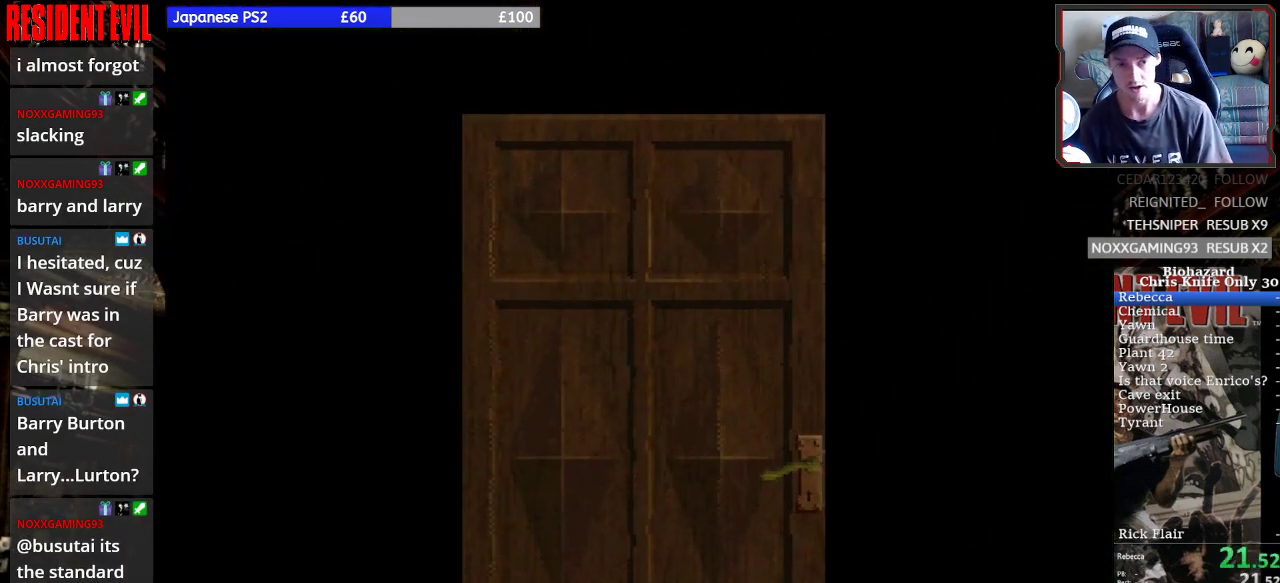
{"buttons": [], "left_stick": "center", "events": []}
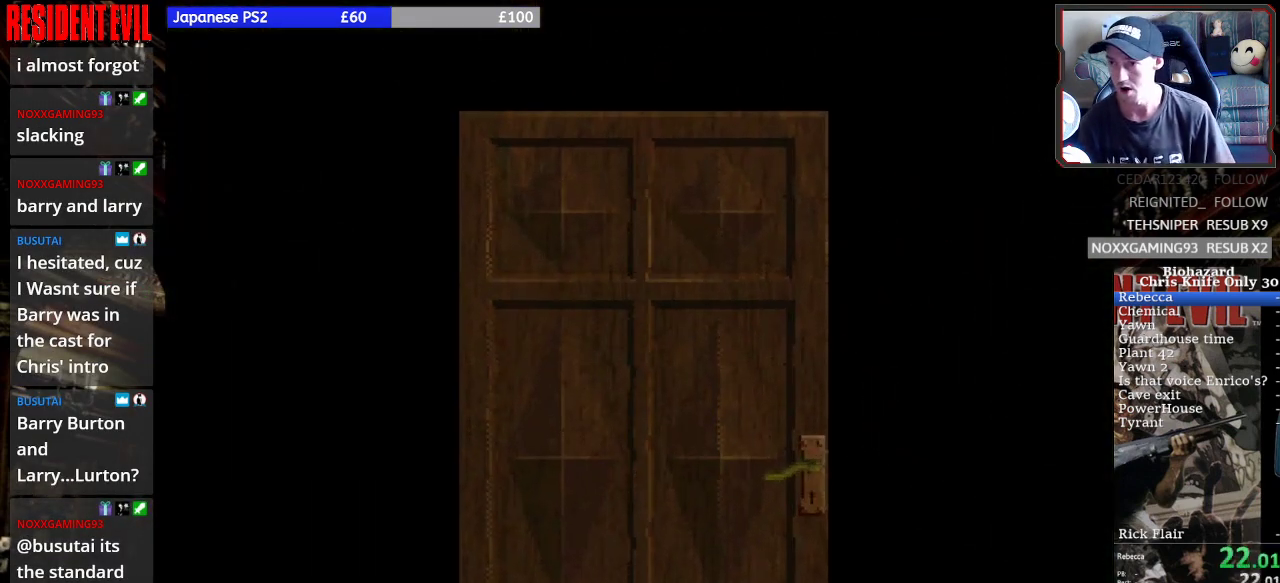
{"buttons": [], "left_stick": "center", "events": []}
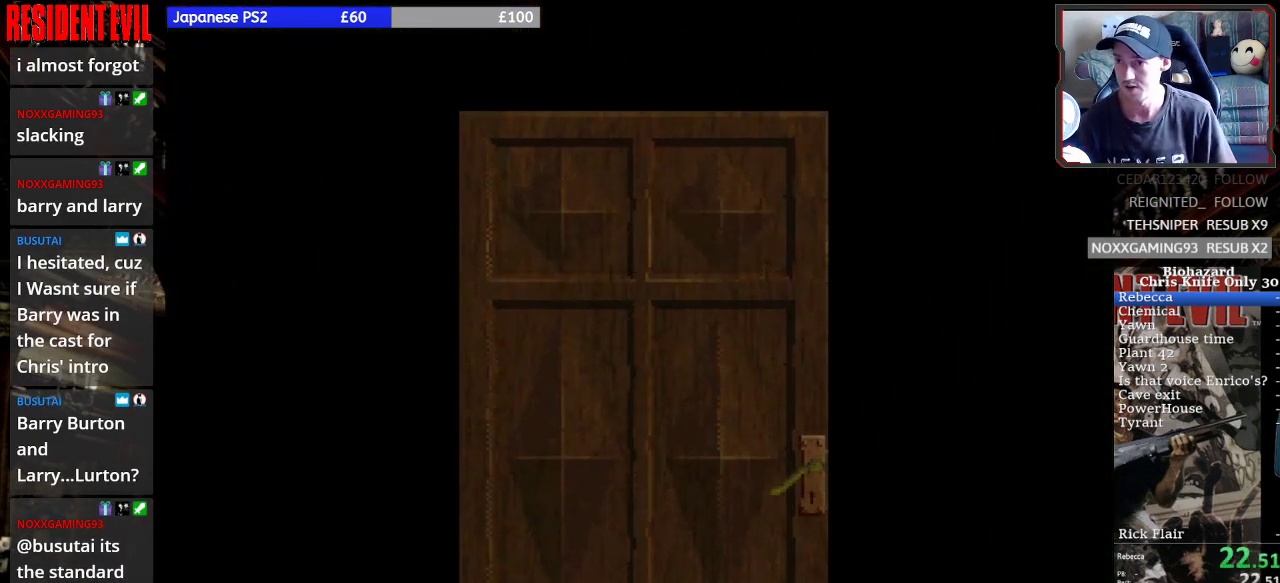
{"buttons": [], "left_stick": "center", "events": []}
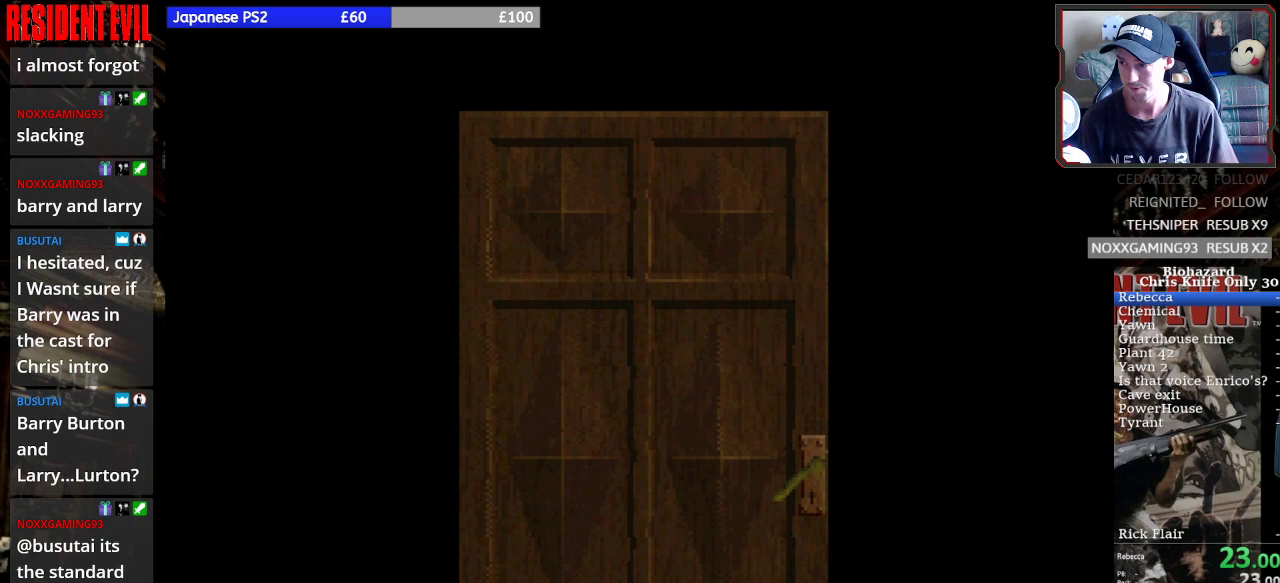
{"buttons": ["SQUARE", "DPAD_LEFT"], "left_stick": "center", "events": [[233, "SQUARE", "down"], [300, "DPAD_LEFT", "down"]]}
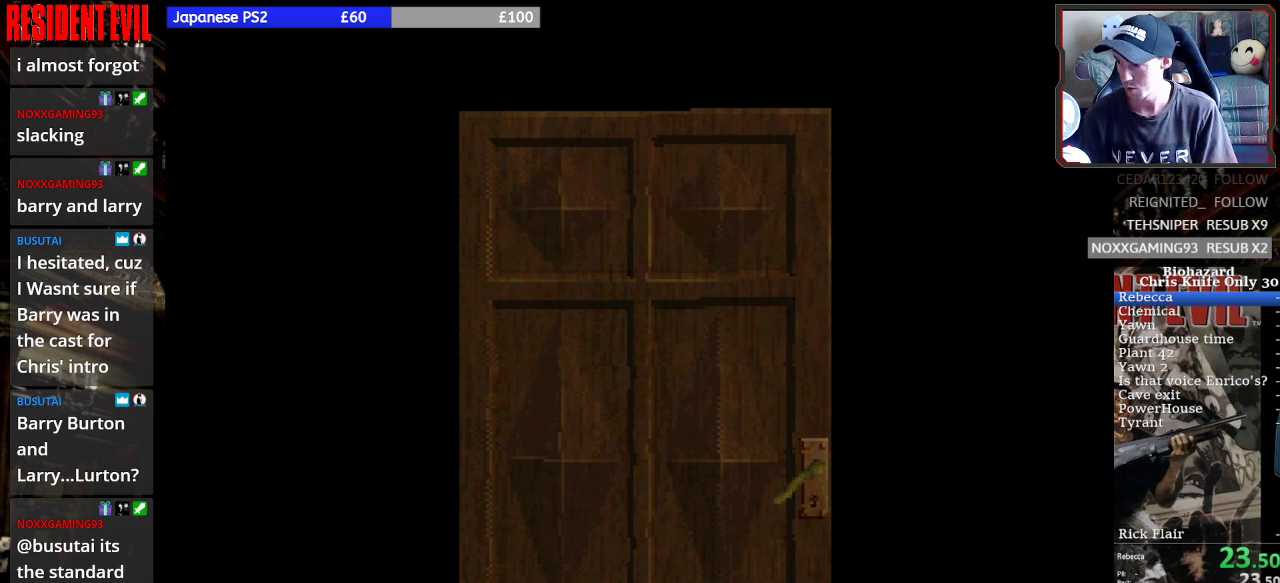
{"buttons": ["SQUARE", "DPAD_LEFT"], "left_stick": "center", "events": []}
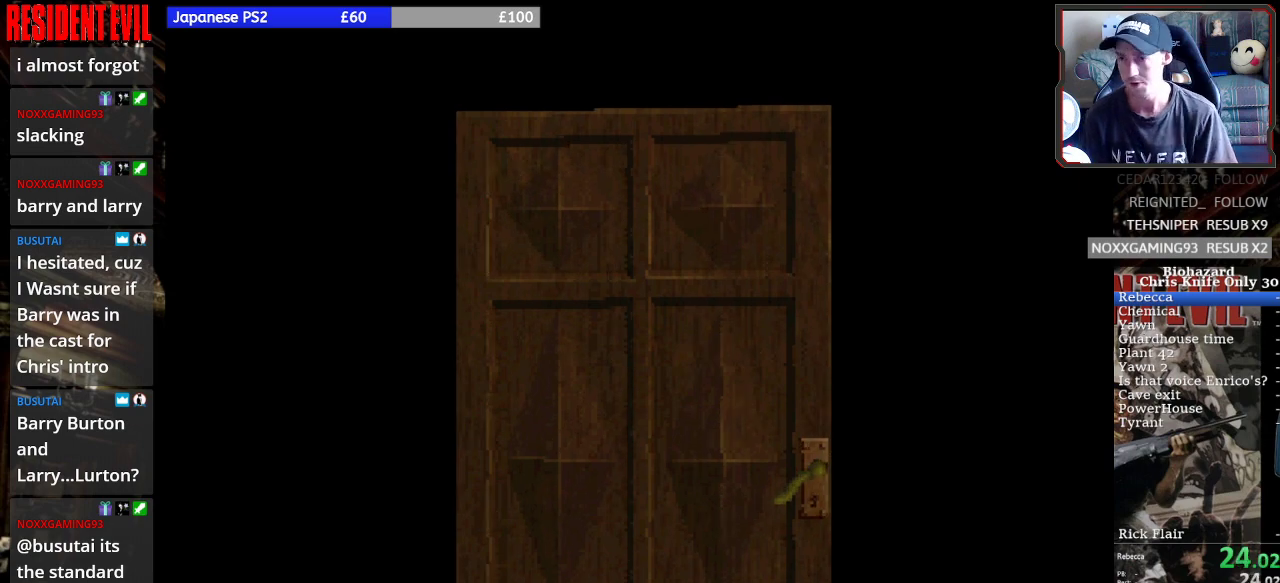
{"buttons": ["SQUARE", "DPAD_LEFT"], "left_stick": "center", "events": []}
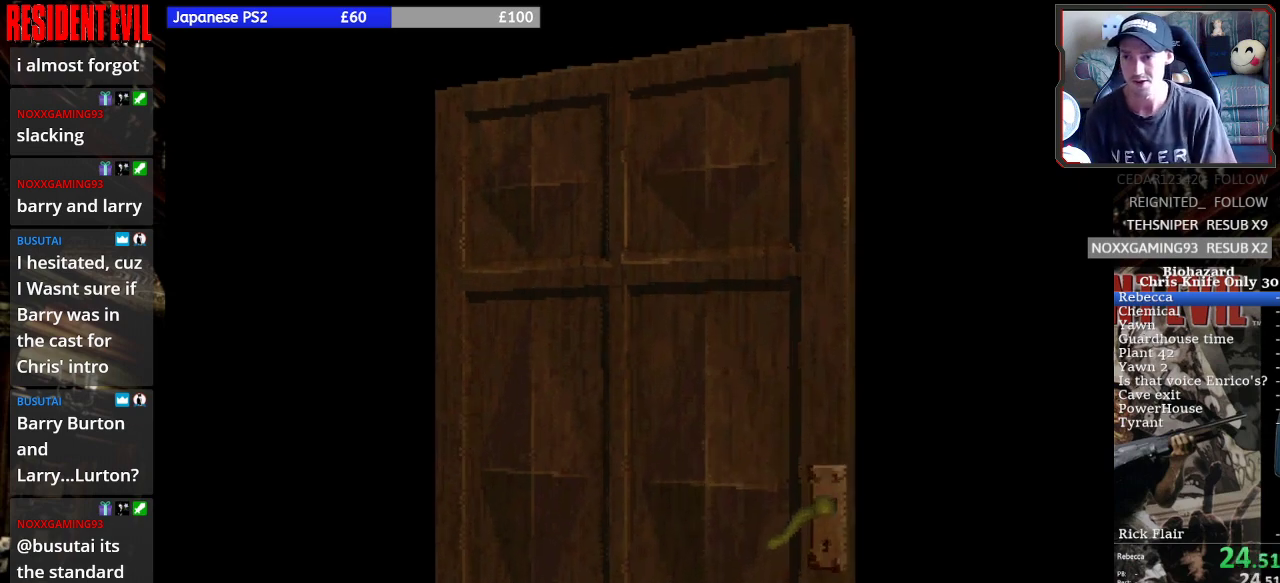
{"buttons": ["SQUARE", "DPAD_LEFT"], "left_stick": "center", "events": []}
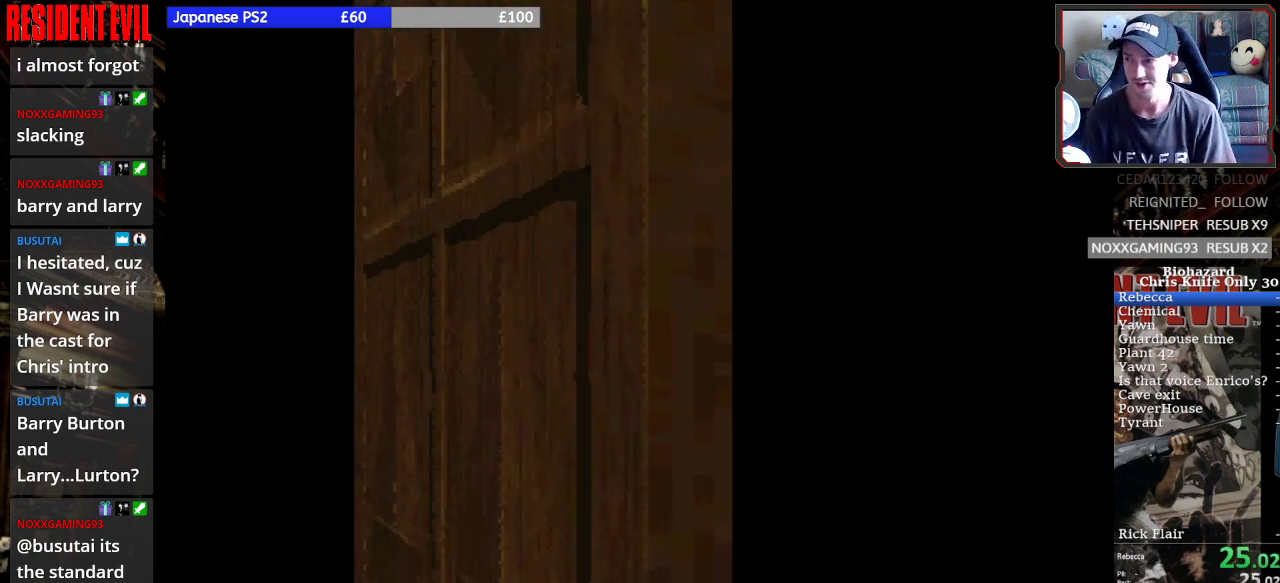
{"buttons": ["SQUARE", "DPAD_LEFT"], "left_stick": "center", "events": []}
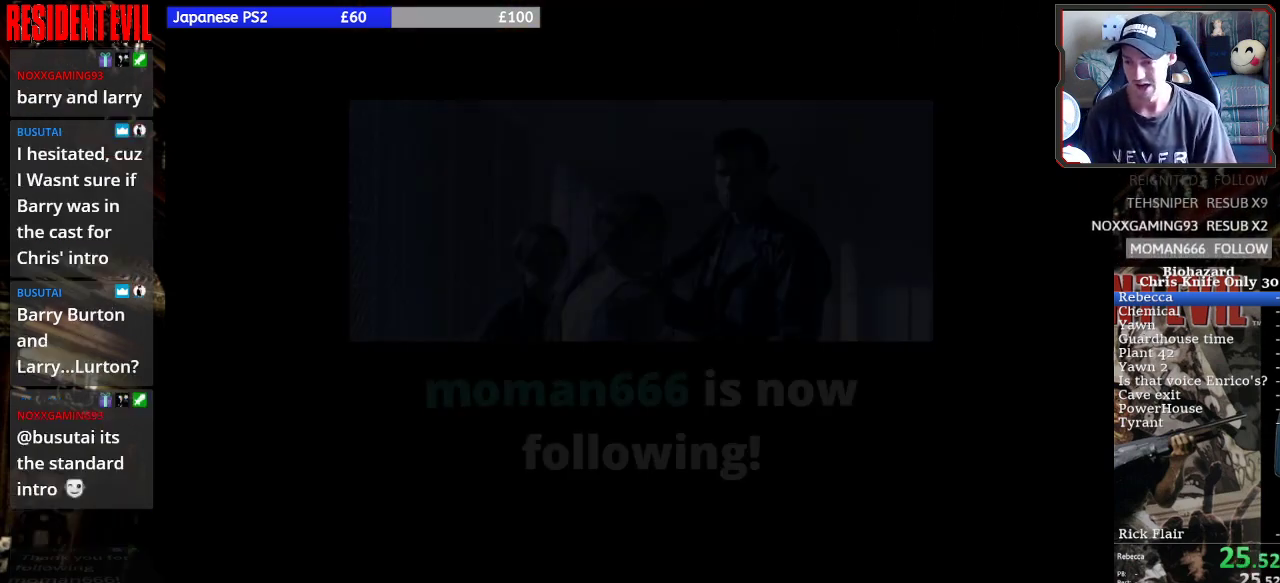
{"buttons": ["SQUARE", "DPAD_LEFT"], "left_stick": "center", "events": []}
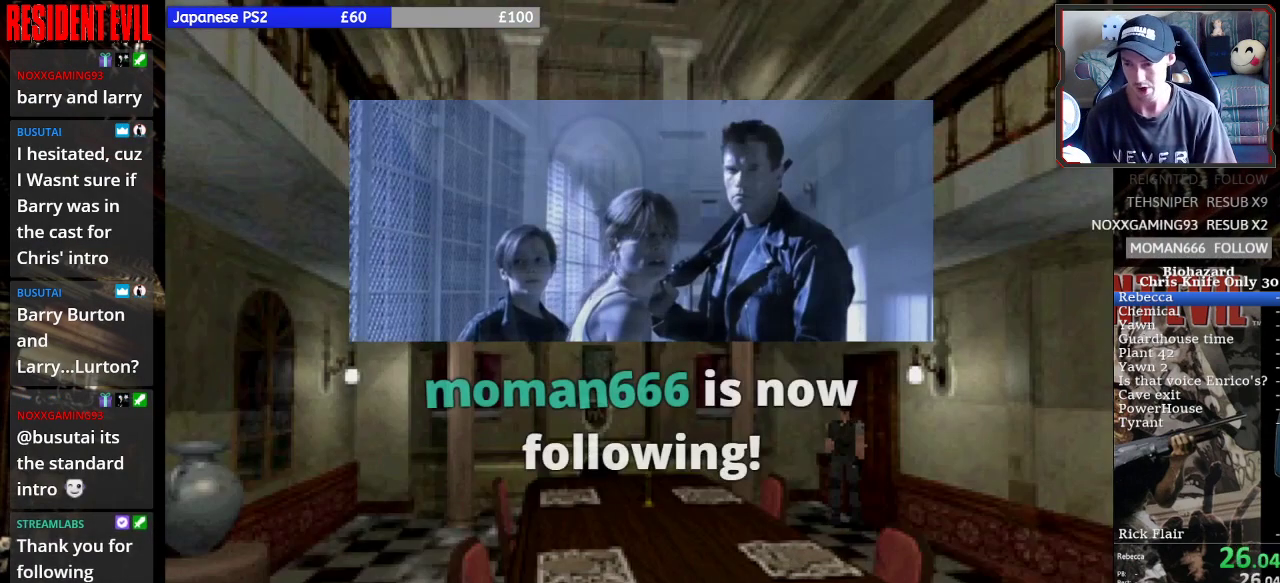
{"buttons": ["SQUARE", "DPAD_UP"], "left_stick": "center", "events": [[100, "DPAD_UP", "down"], [167, "DPAD_LEFT", "up"]]}
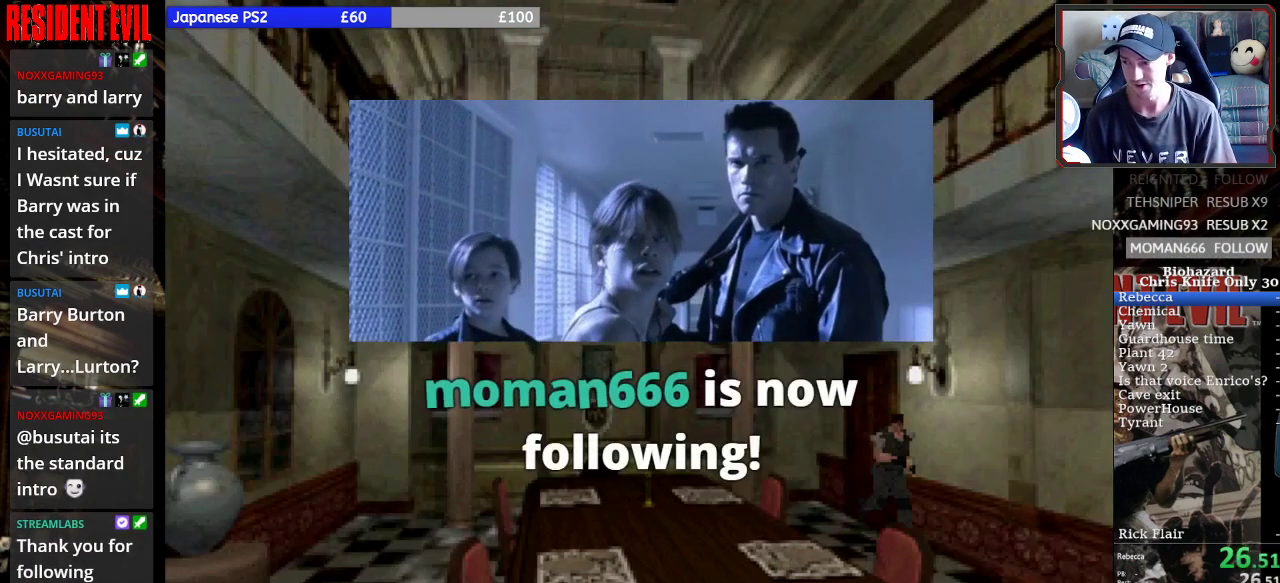
{"buttons": ["SQUARE", "DPAD_UP"], "left_stick": "center", "events": [[200, "DPAD_RIGHT", "down"], [267, "DPAD_RIGHT", "up"]]}
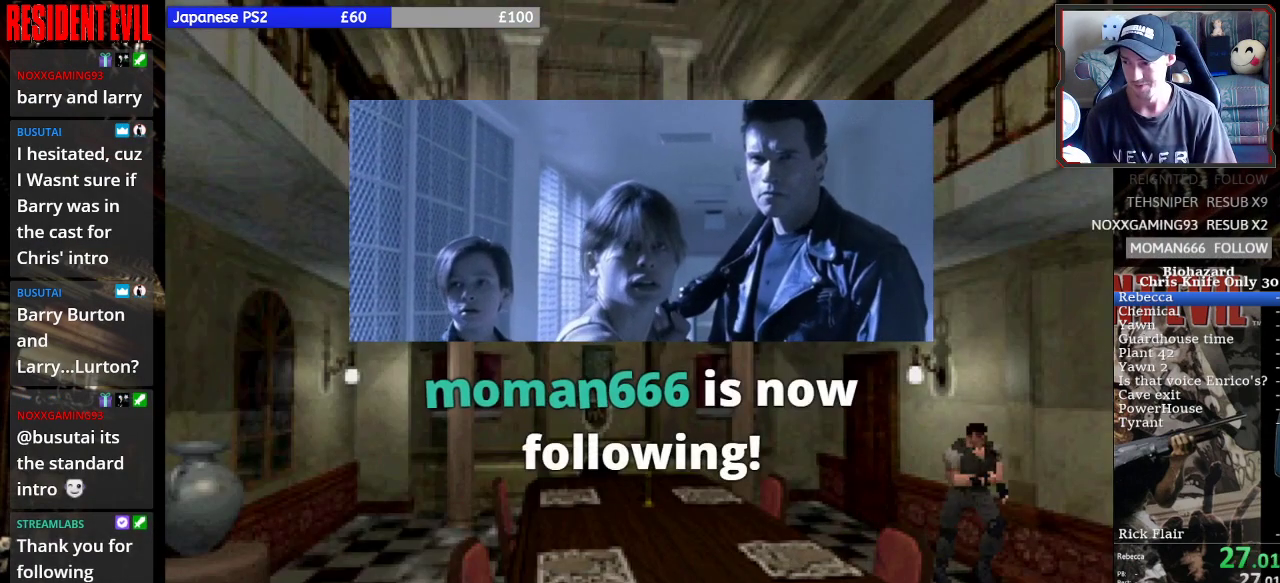
{"buttons": ["SQUARE", "DPAD_UP"], "left_stick": "center", "events": []}
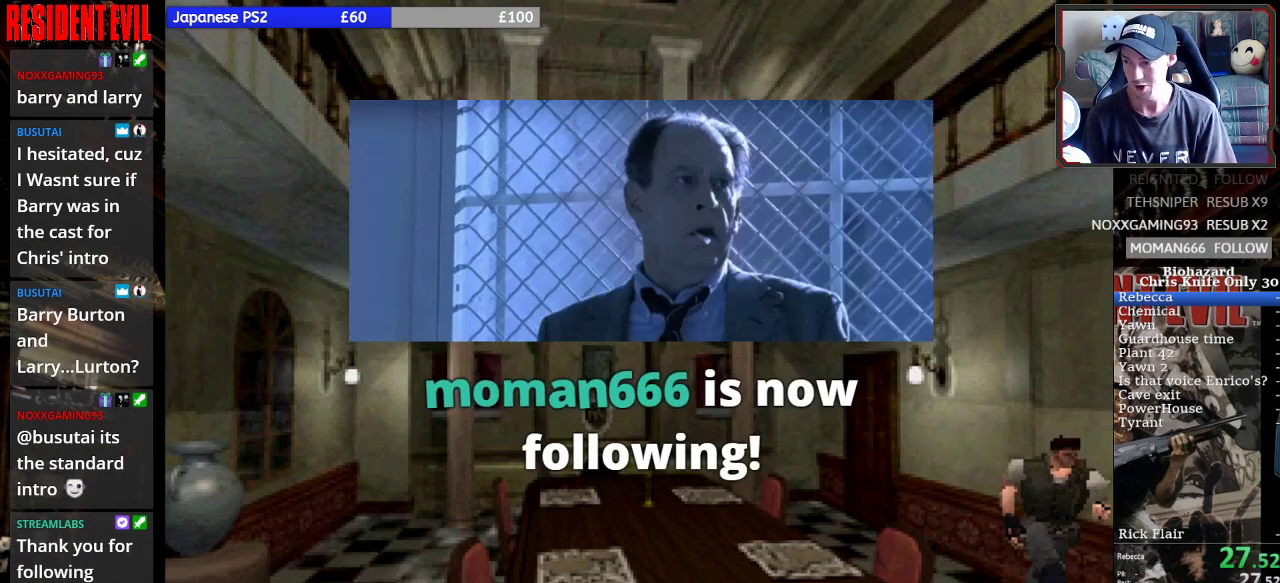
{"buttons": ["SQUARE", "DPAD_UP"], "left_stick": "center", "events": []}
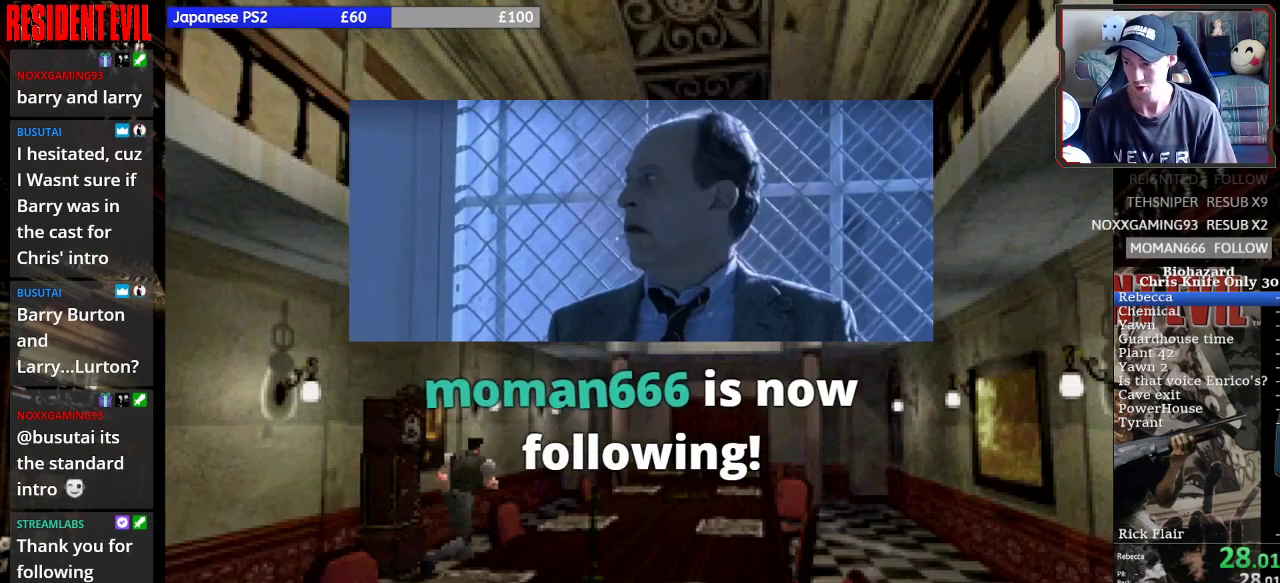
{"buttons": ["SQUARE", "DPAD_UP"], "left_stick": "center", "events": []}
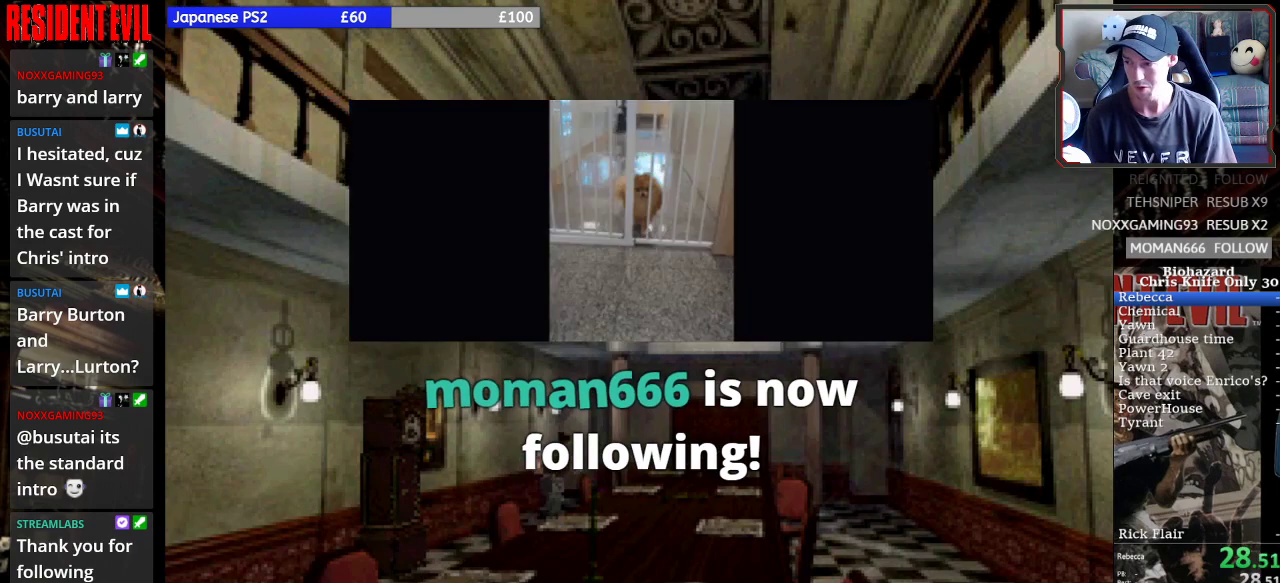
{"buttons": ["SQUARE", "DPAD_UP"], "left_stick": "center", "events": []}
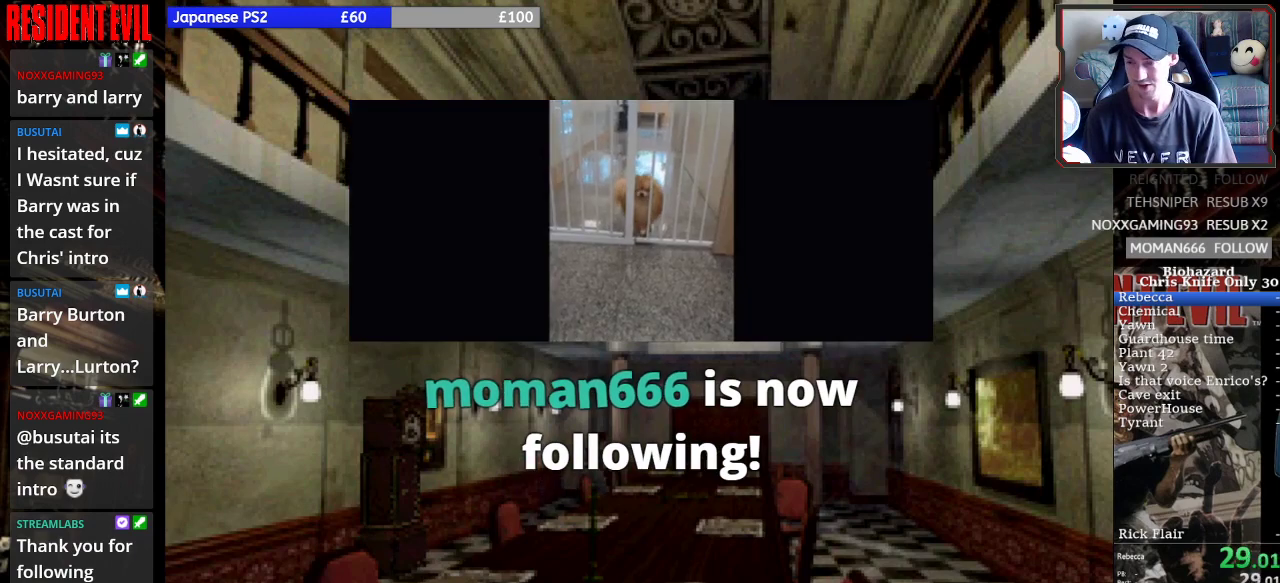
{"buttons": ["SQUARE", "DPAD_UP"], "left_stick": "center", "events": []}
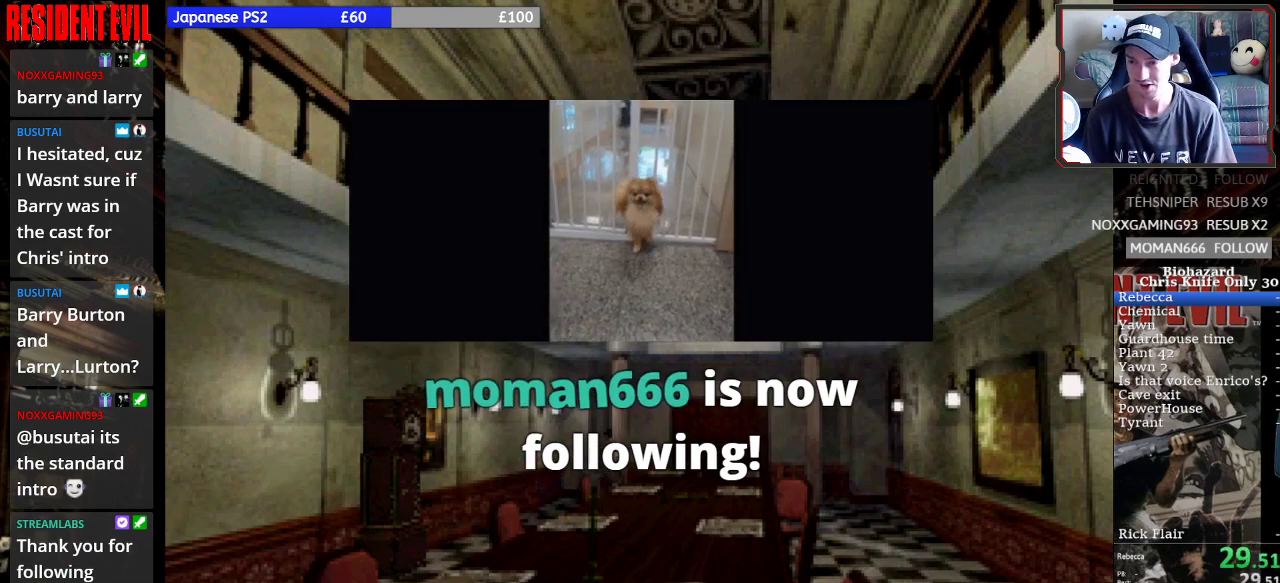
{"buttons": ["SQUARE", "DPAD_UP"], "left_stick": "center", "events": []}